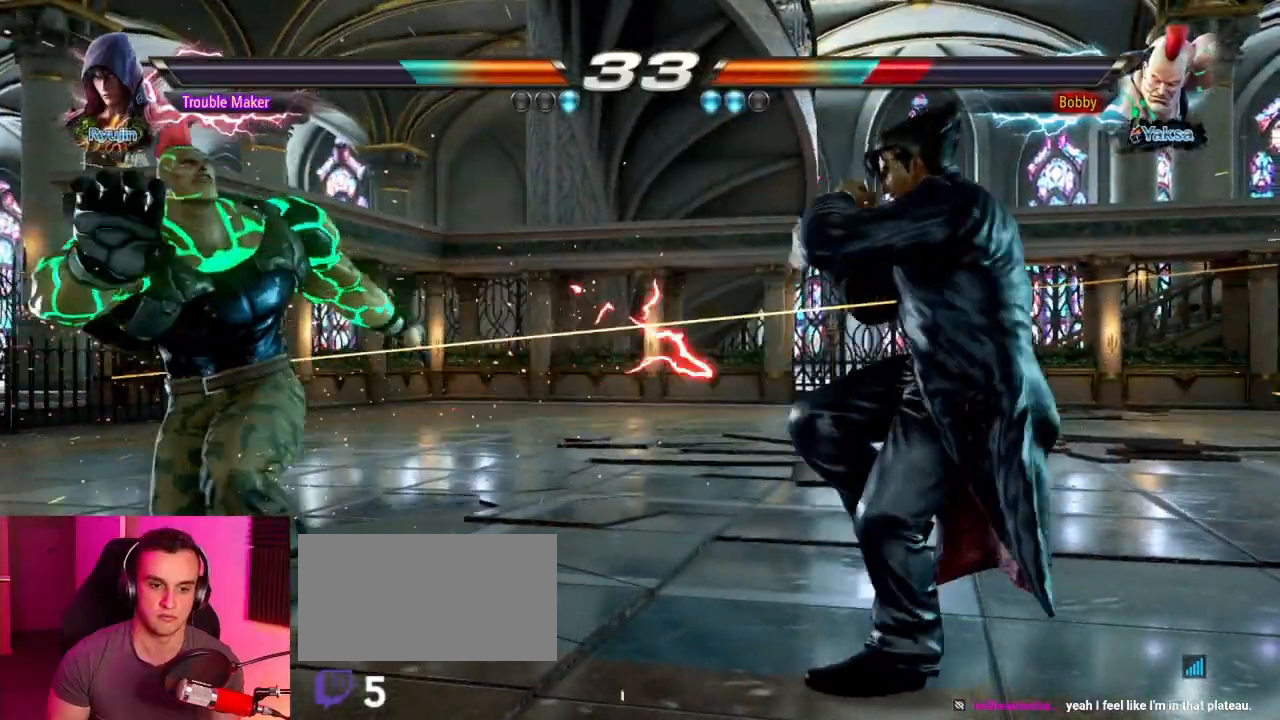
Gameplay with a controller (arcade stick); each line is a JSON object with the inputs held at the frame after it. "events" lists button and stick changes between this image and that frame as [ms after this image, input, new state], when the widget could be followed in between. Not read: L3 R3.
{"buttons": [], "left_stick": "left", "events": [[50, "left_stick", "center"], [150, "left_stick", "left"], [200, "left_stick", "center"], [283, "left_stick", "left"]]}
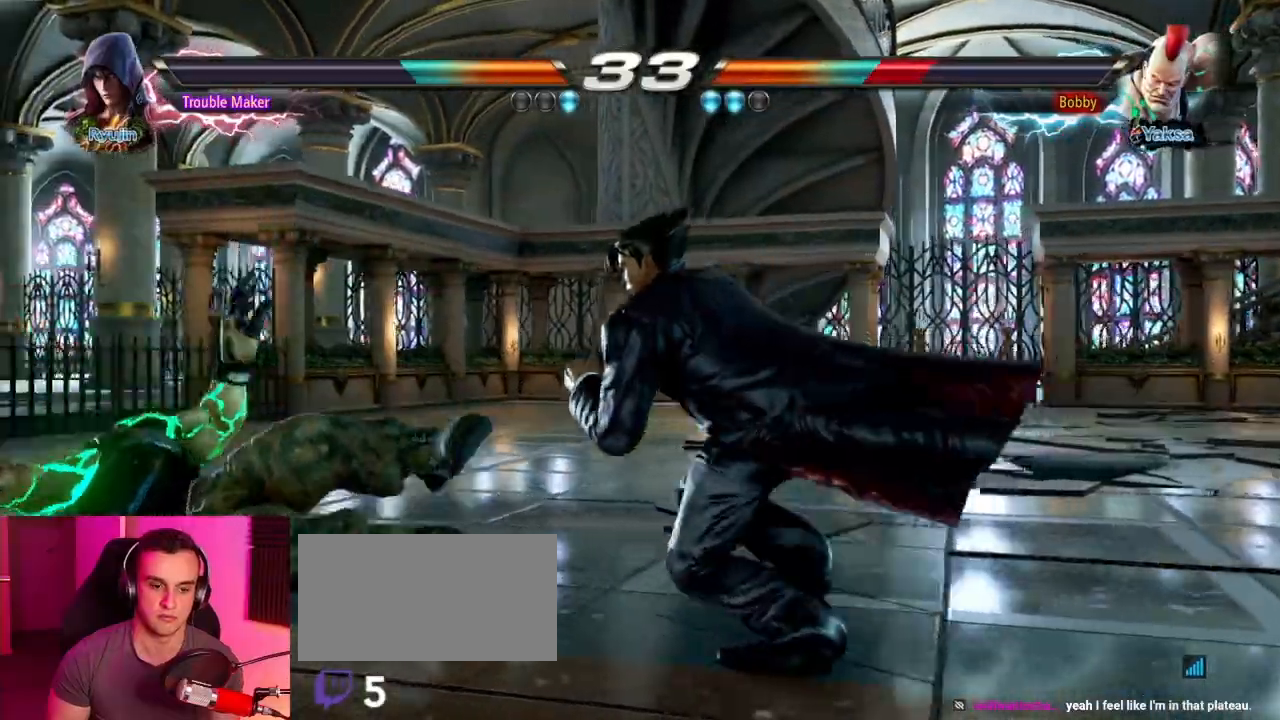
{"buttons": ["TRIANGLE"], "left_stick": "center", "events": [[67, "TRIANGLE", "down"], [67, "left_stick", "down"], [117, "TRIANGLE", "up"], [167, "left_stick", "center"], [233, "TRIANGLE", "down"], [267, "left_stick", "right"], [283, "TRIANGLE", "up"], [350, "left_stick", "center"], [400, "TRIANGLE", "down"]]}
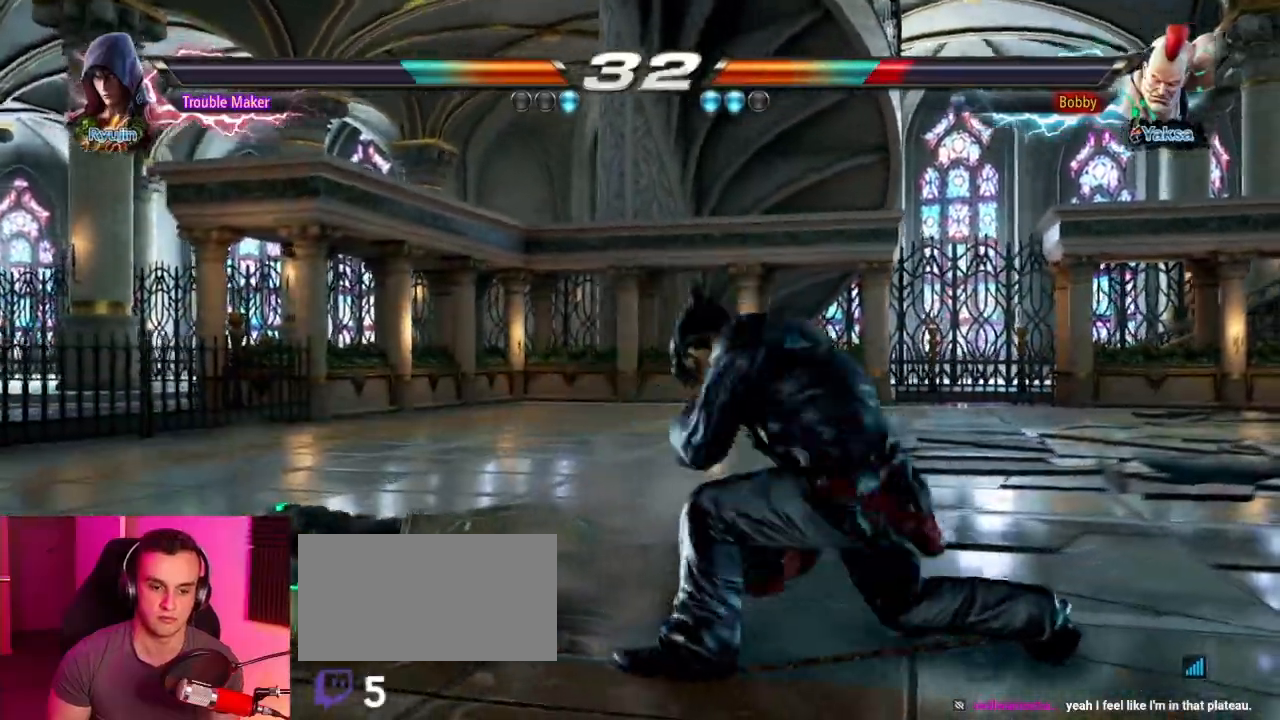
{"buttons": [], "left_stick": "center", "events": [[50, "TRIANGLE", "up"], [267, "left_stick", "right"], [333, "left_stick", "center"], [417, "left_stick", "right"], [483, "left_stick", "center"]]}
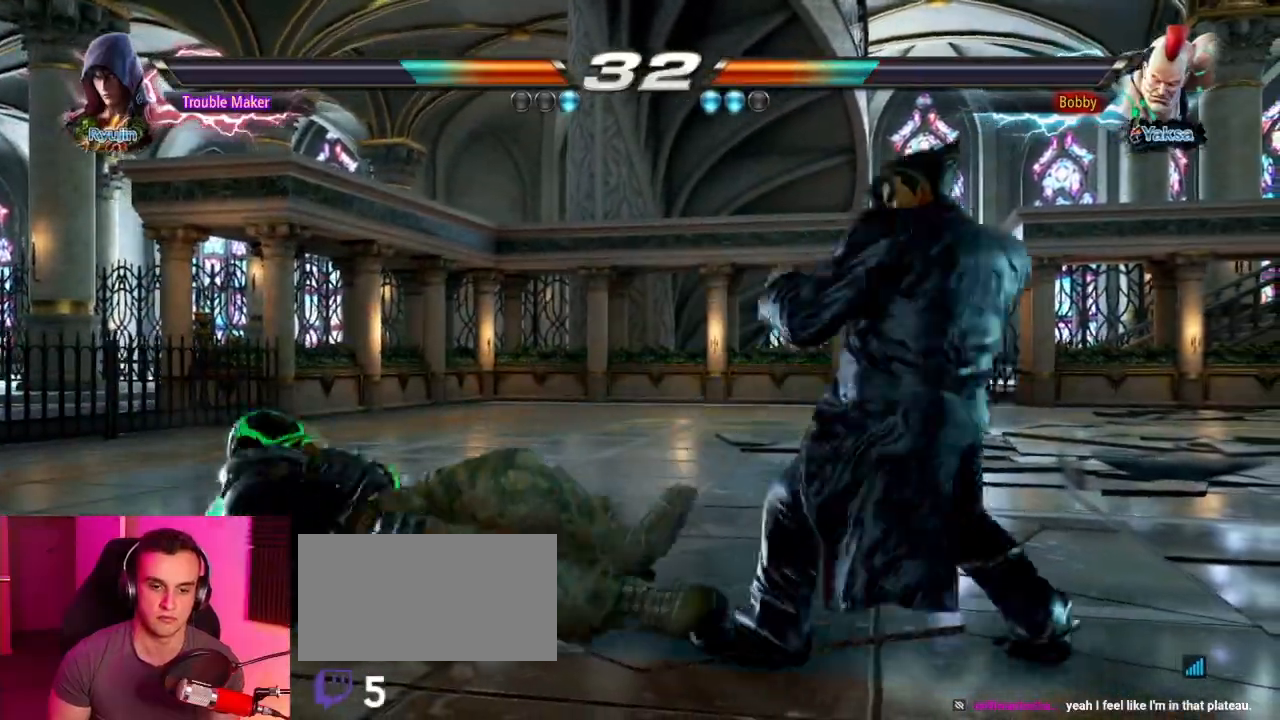
{"buttons": [], "left_stick": "center", "events": [[33, "left_stick", "right"], [117, "left_stick", "center"], [183, "left_stick", "down"], [250, "left_stick", "center"], [350, "left_stick", "down"], [450, "left_stick", "center"]]}
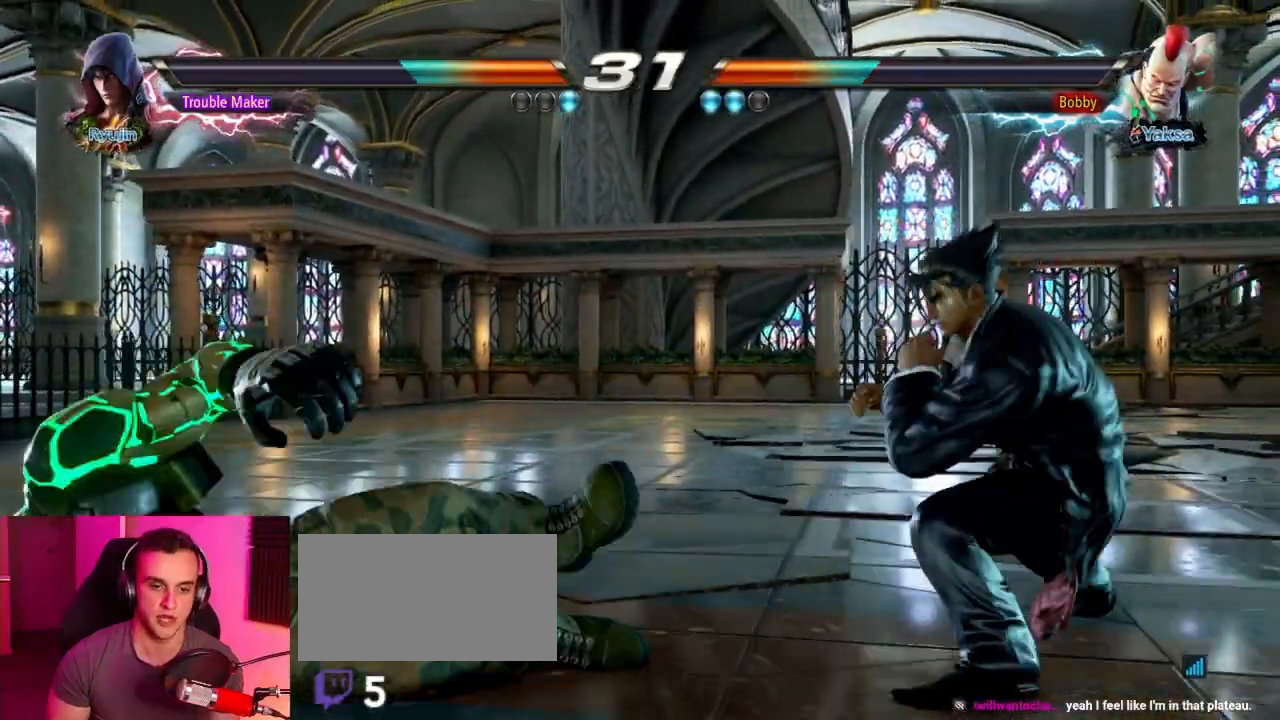
{"buttons": [], "left_stick": "down", "events": [[133, "left_stick", "down"], [233, "left_stick", "center"], [417, "left_stick", "down"]]}
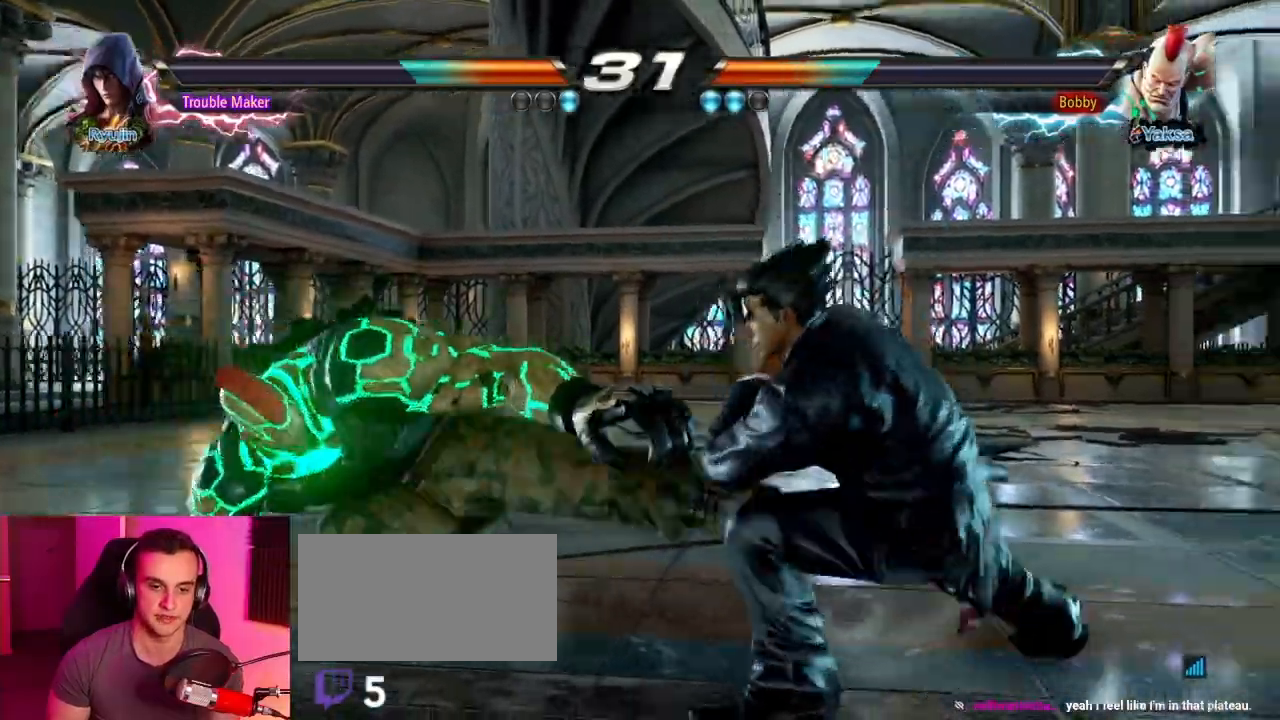
{"buttons": [], "left_stick": "center", "events": [[33, "left_stick", "down-right"], [217, "SQUARE", "down"], [217, "left_stick", "center"], [250, "SQUARE", "up"], [383, "TRIANGLE", "down"], [483, "TRIANGLE", "up"]]}
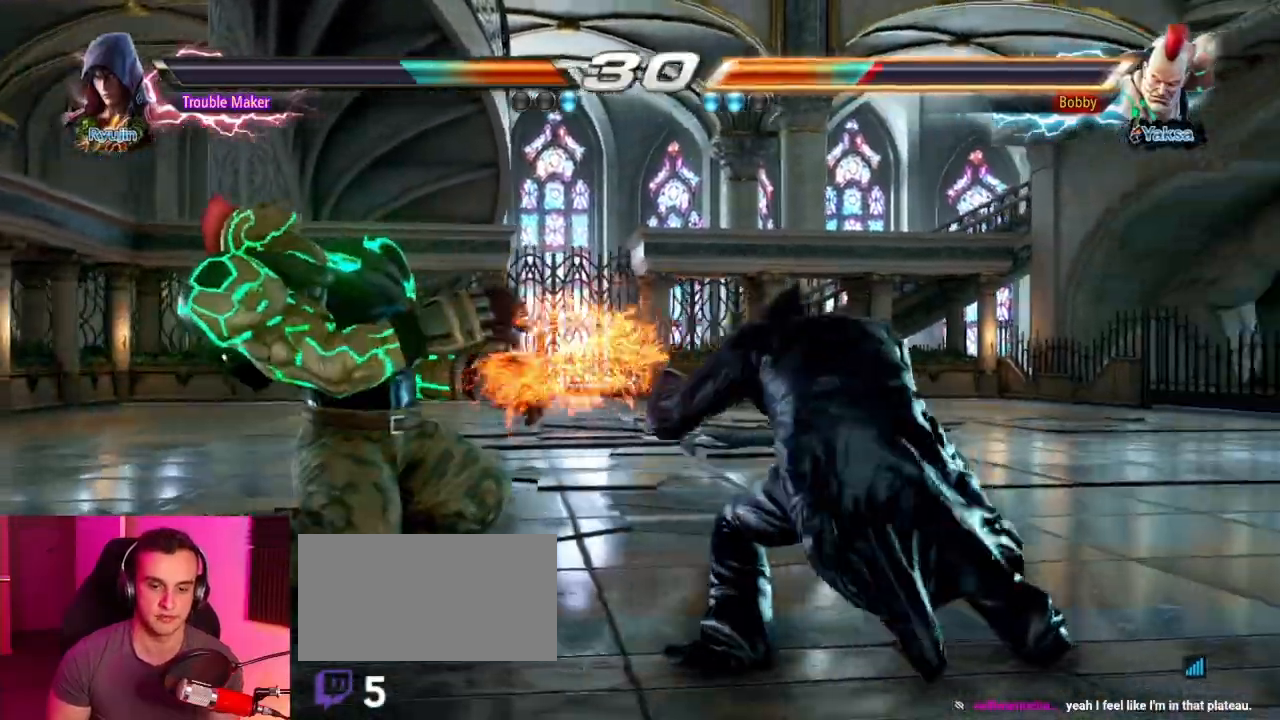
{"buttons": [], "left_stick": "right", "events": [[217, "left_stick", "right"], [283, "left_stick", "center"], [350, "left_stick", "right"]]}
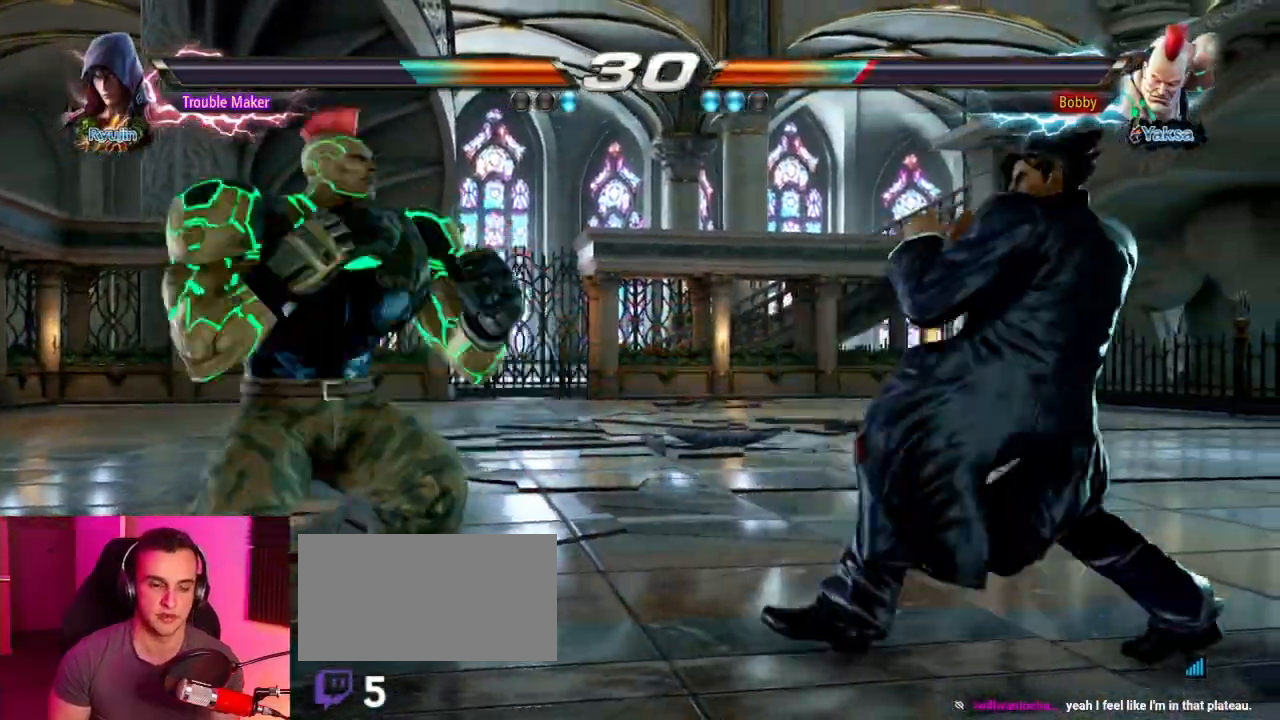
{"buttons": [], "left_stick": "center", "events": [[83, "left_stick", "center"], [150, "left_stick", "right"], [250, "left_stick", "center"], [383, "left_stick", "up"], [433, "left_stick", "center"]]}
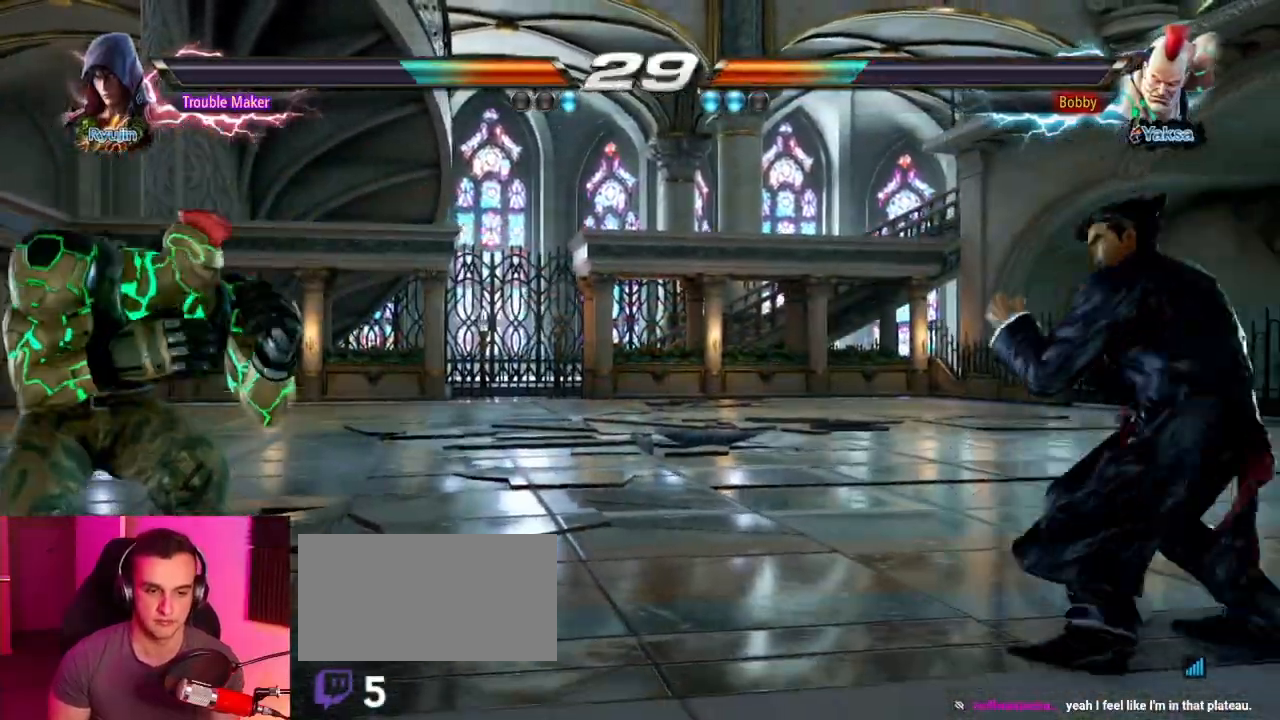
{"buttons": [], "left_stick": "center", "events": [[167, "left_stick", "right"], [250, "left_stick", "center"], [333, "left_stick", "down"], [400, "left_stick", "center"]]}
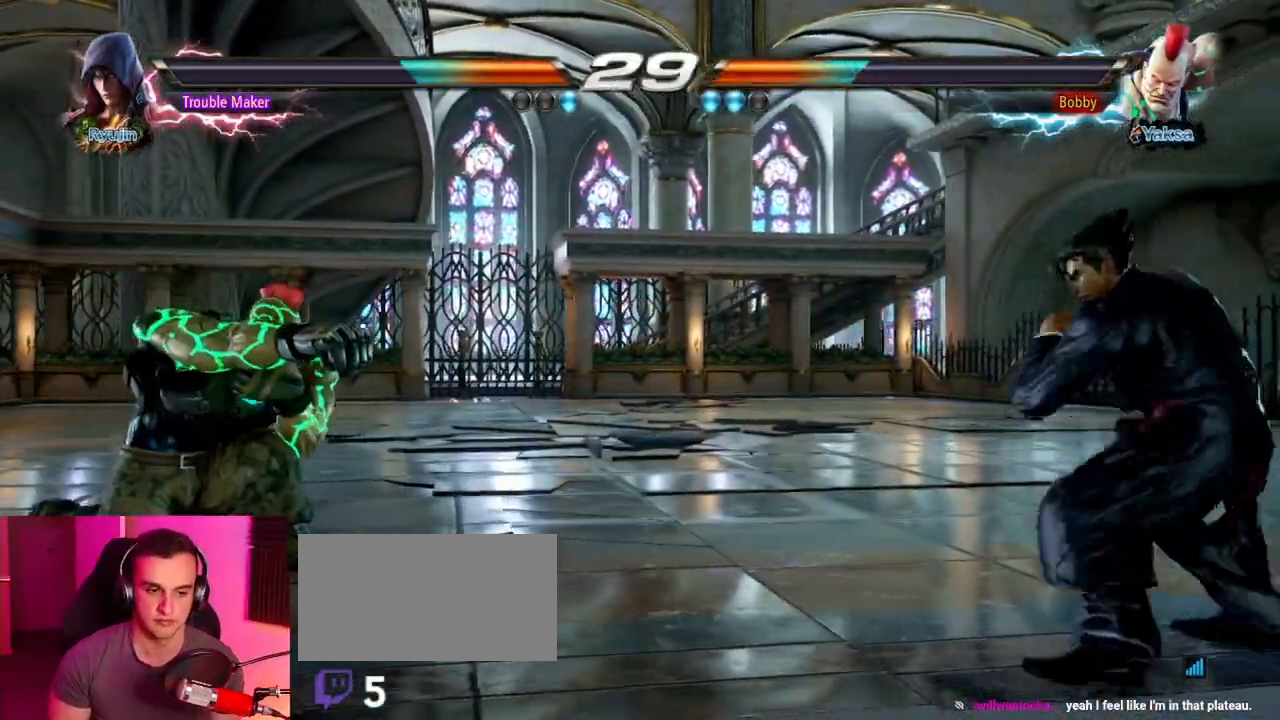
{"buttons": [], "left_stick": "left", "events": [[33, "left_stick", "down"], [150, "left_stick", "center"], [233, "left_stick", "left"], [300, "left_stick", "center"], [367, "left_stick", "left"]]}
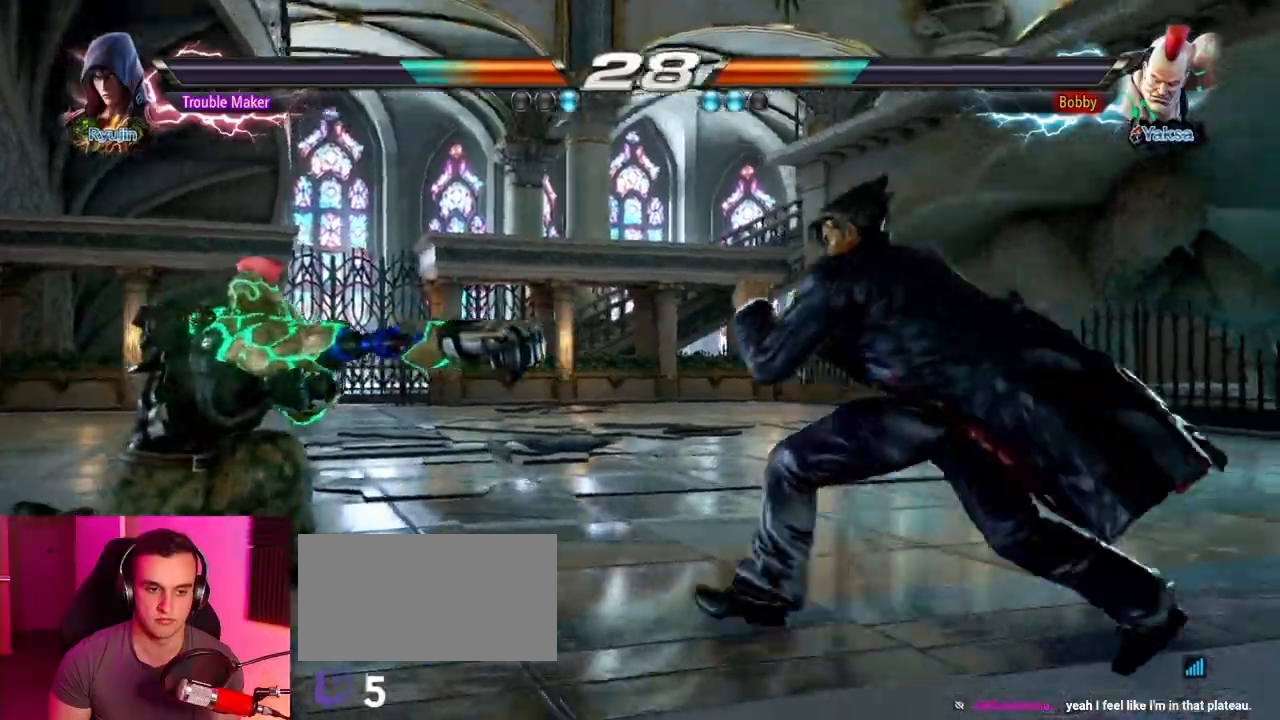
{"buttons": [], "left_stick": "center", "events": [[217, "left_stick", "down"], [250, "TRIANGLE", "down"], [283, "TRIANGLE", "up"], [283, "left_stick", "left"], [367, "left_stick", "center"]]}
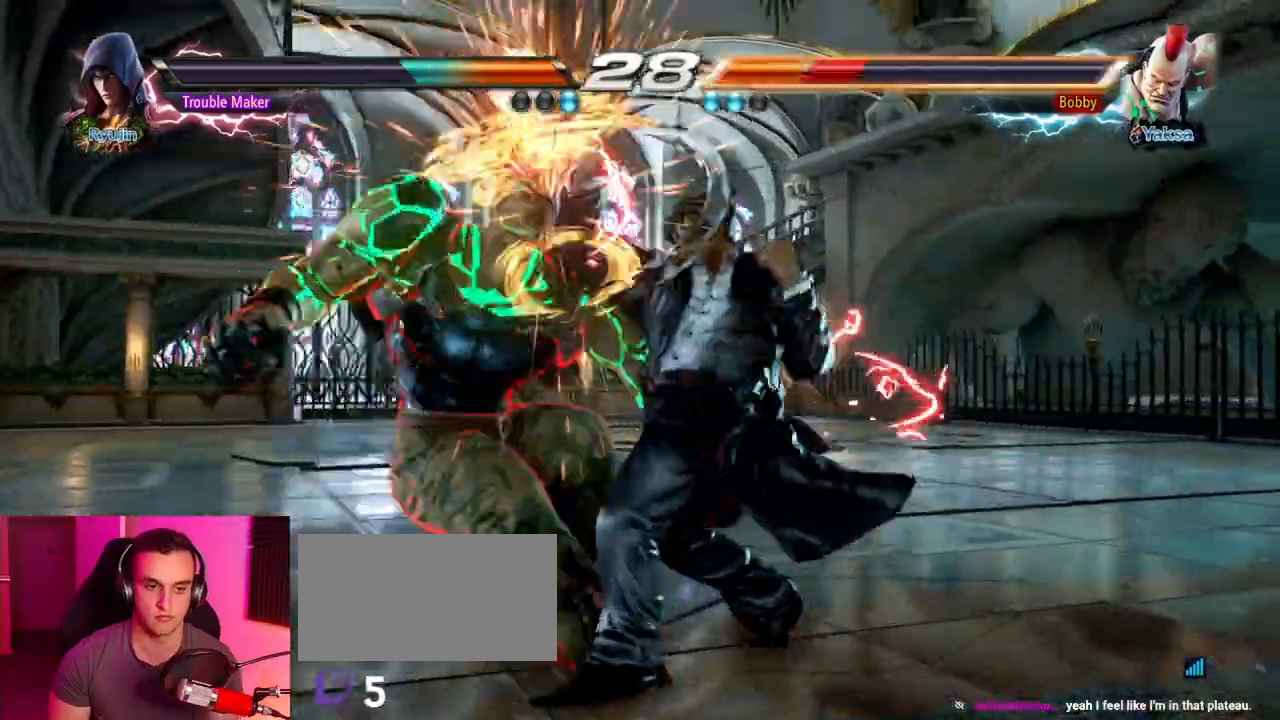
{"buttons": [], "left_stick": "center", "events": [[250, "left_stick", "left"], [300, "left_stick", "center"], [400, "left_stick", "left"], [450, "left_stick", "center"]]}
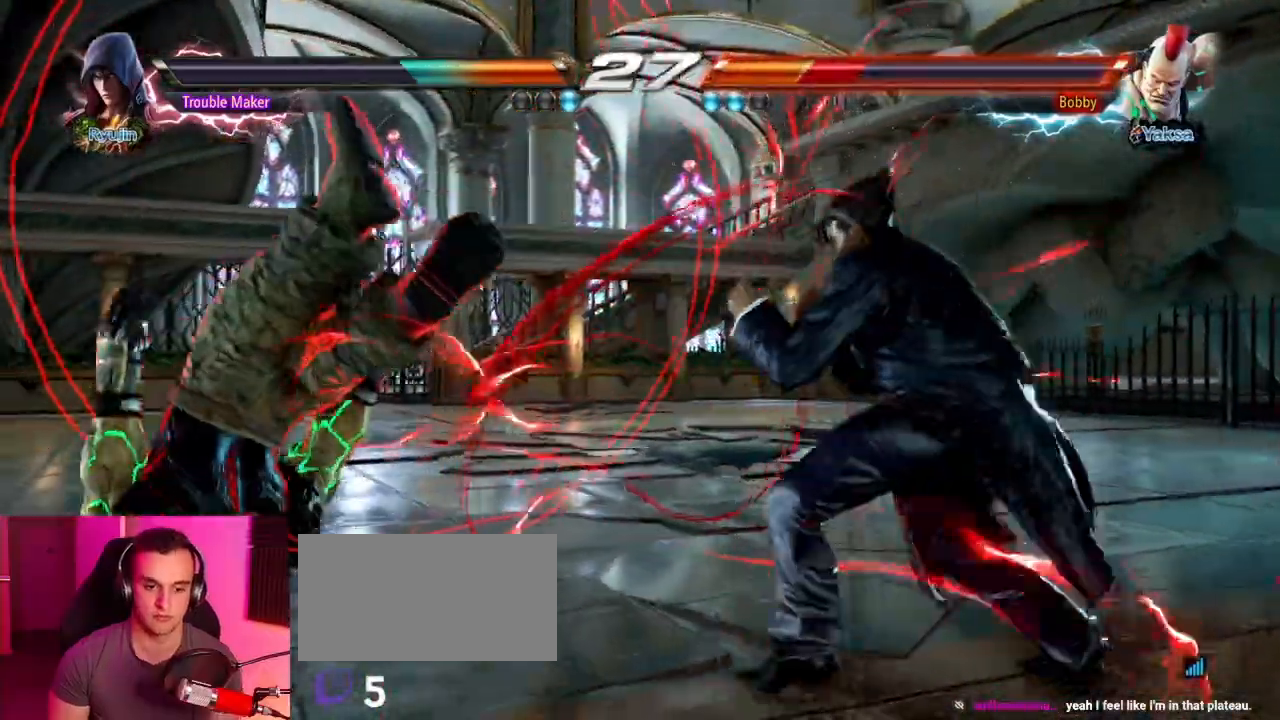
{"buttons": [], "left_stick": "center", "events": [[33, "left_stick", "left"], [183, "left_stick", "down-left"], [267, "TRIANGLE", "down"], [417, "left_stick", "center"], [450, "TRIANGLE", "up"]]}
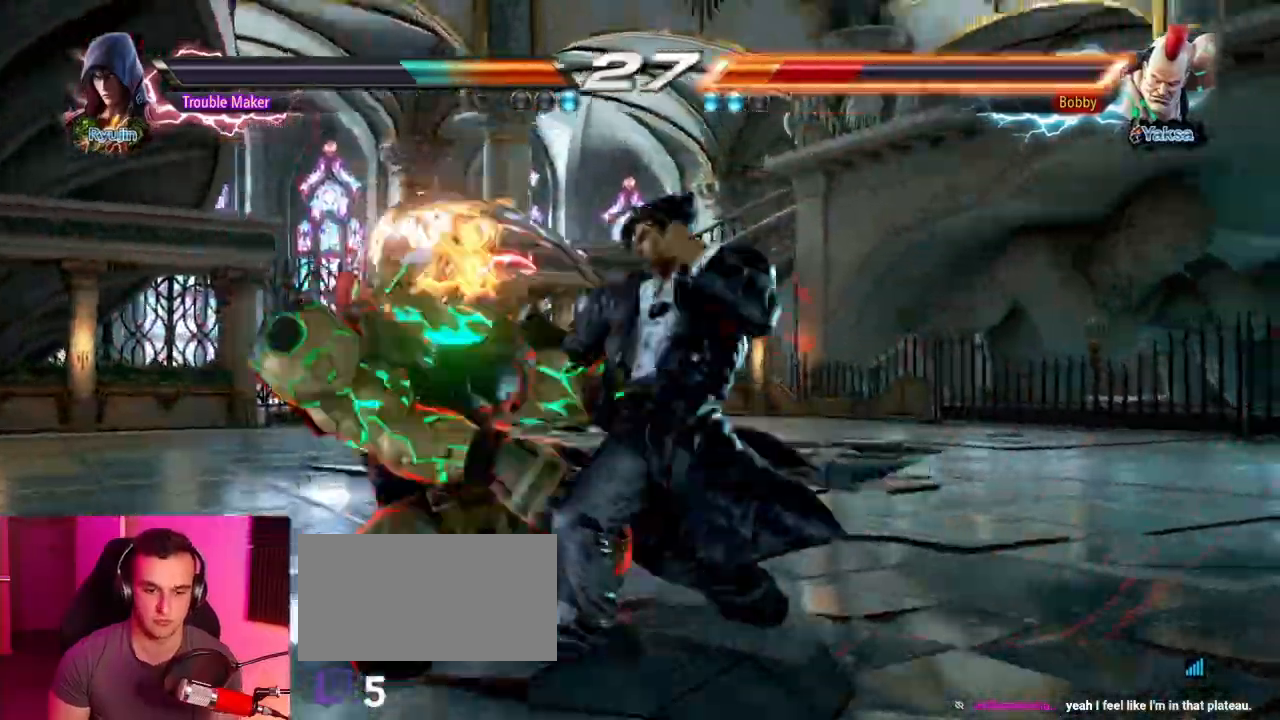
{"buttons": [], "left_stick": "left", "events": [[17, "left_stick", "right"], [167, "CROSS", "down"], [217, "CROSS", "up"], [317, "CROSS", "down"], [400, "CROSS", "up"], [433, "left_stick", "left"]]}
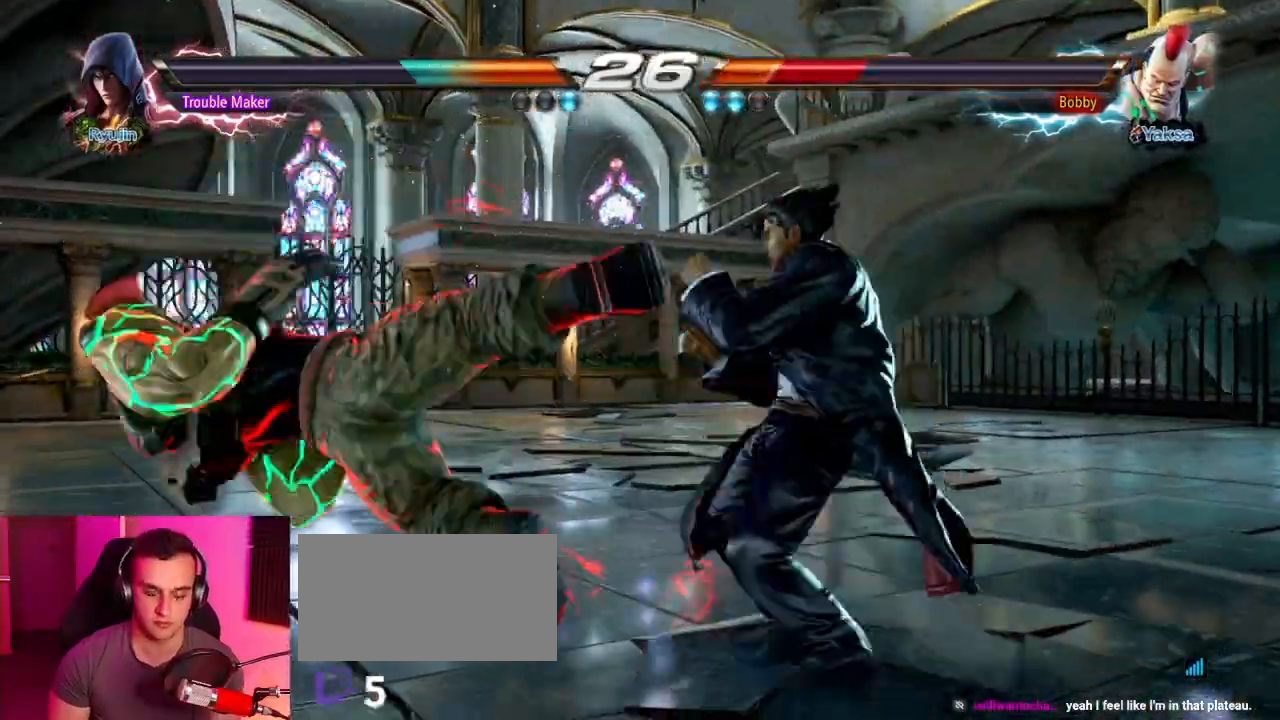
{"buttons": [], "left_stick": "left", "events": [[33, "SQUARE", "down"], [83, "SQUARE", "up"], [217, "SQUARE", "down"], [267, "SQUARE", "up"], [400, "SQUARE", "down"], [450, "SQUARE", "up"]]}
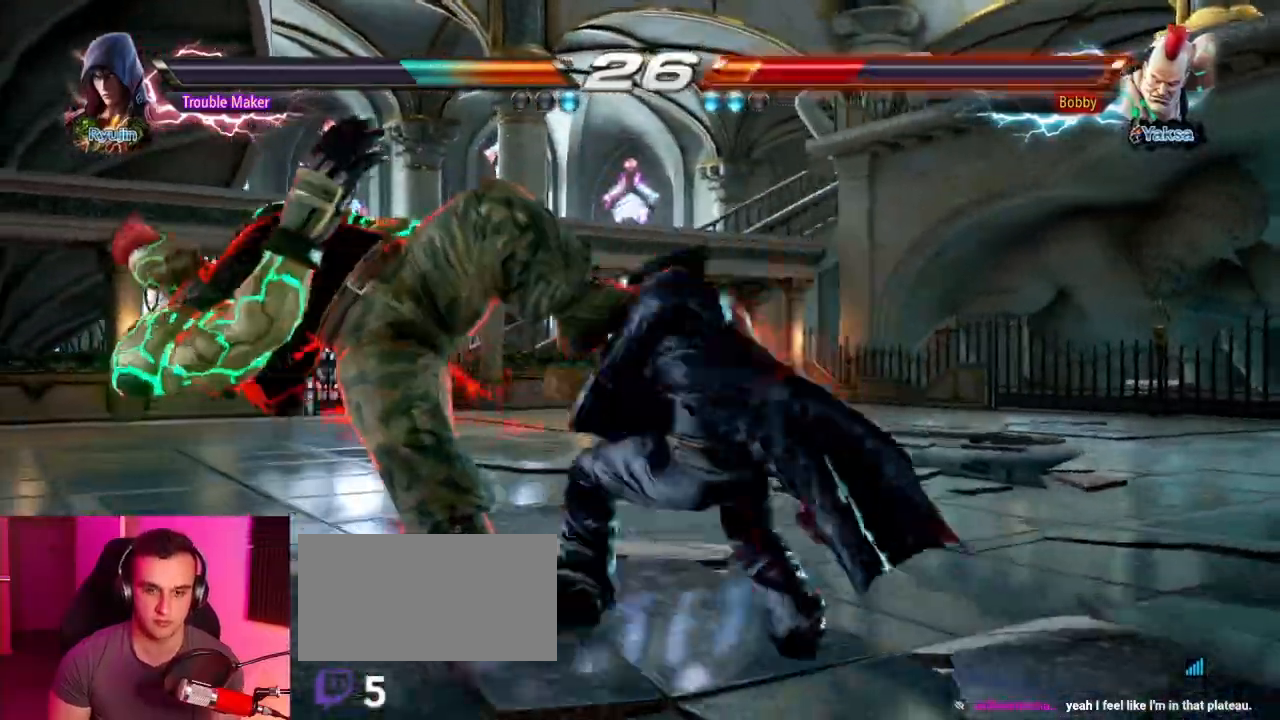
{"buttons": [], "left_stick": "right", "events": [[67, "SQUARE", "down"], [133, "left_stick", "center"], [167, "SQUARE", "up"], [300, "left_stick", "right"], [433, "CROSS", "down"], [483, "CROSS", "up"]]}
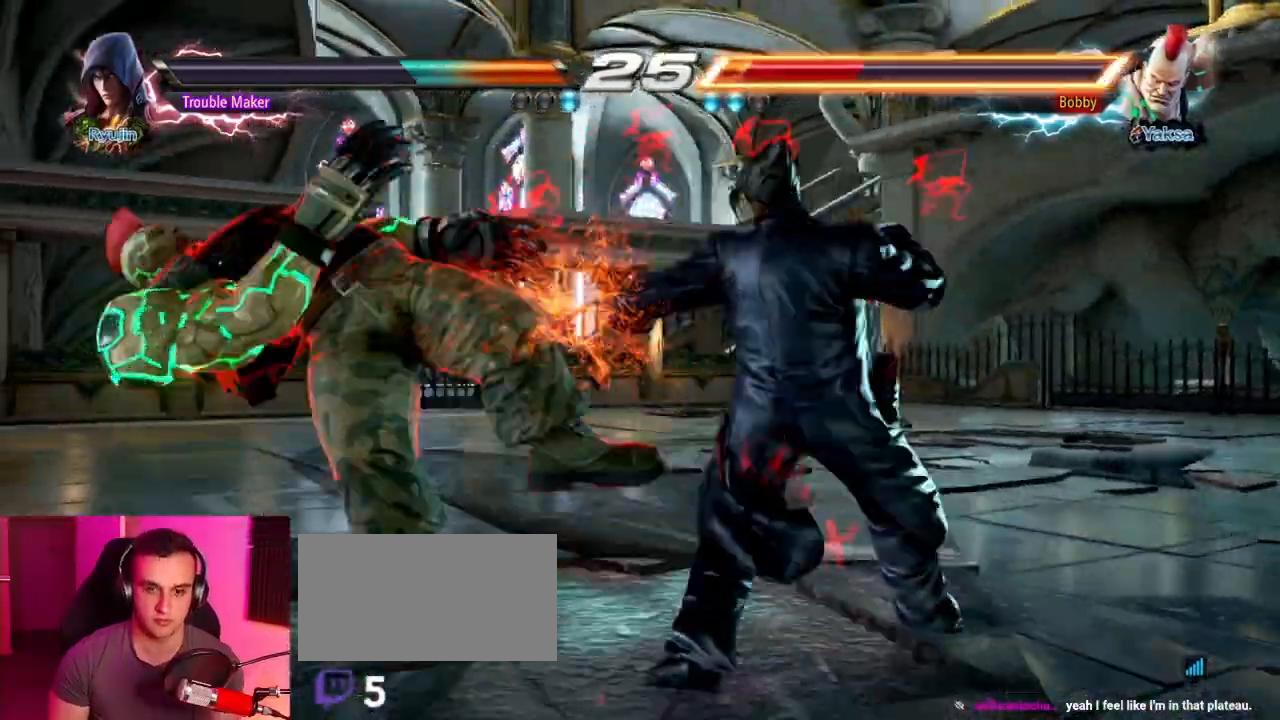
{"buttons": [], "left_stick": "left", "events": [[83, "CROSS", "down"], [200, "CROSS", "up"], [200, "left_stick", "left"], [350, "SQUARE", "down"], [400, "SQUARE", "up"]]}
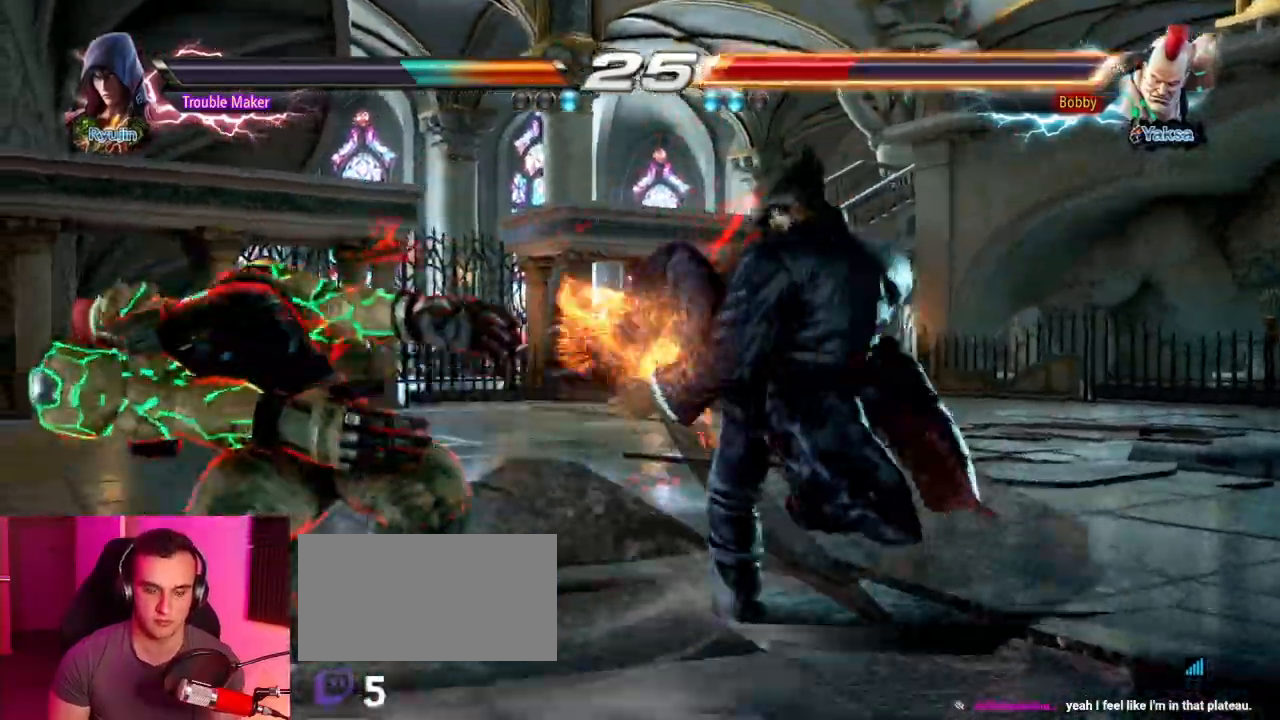
{"buttons": ["CROSS"], "left_stick": "left", "events": [[17, "SQUARE", "down"], [83, "SQUARE", "up"], [167, "SQUARE", "down"], [267, "CROSS", "down"], [300, "SQUARE", "up"], [350, "CROSS", "up"], [450, "CROSS", "down"]]}
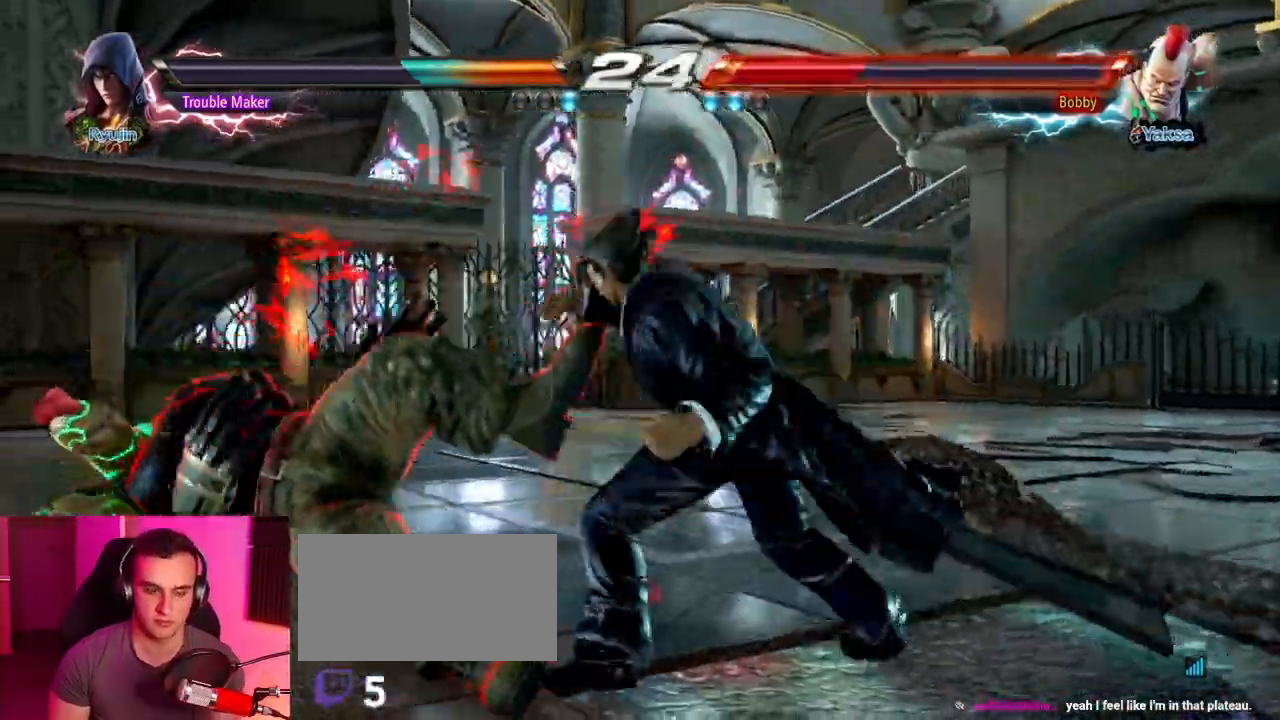
{"buttons": ["CROSS"], "left_stick": "center", "events": [[33, "CROSS", "up"], [133, "CROSS", "down"], [200, "CROSS", "up"], [300, "CROSS", "down"], [367, "CROSS", "up"], [450, "left_stick", "center"], [467, "CROSS", "down"]]}
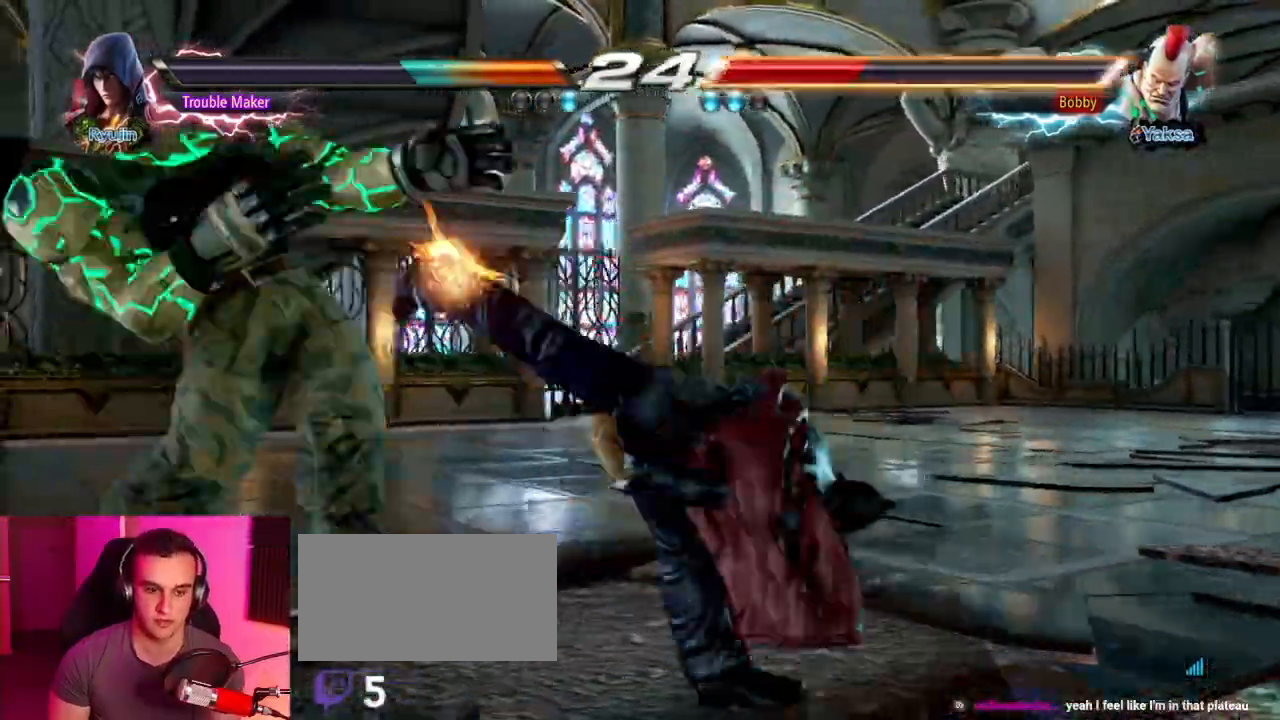
{"buttons": [], "left_stick": "center", "events": [[67, "CROSS", "up"]]}
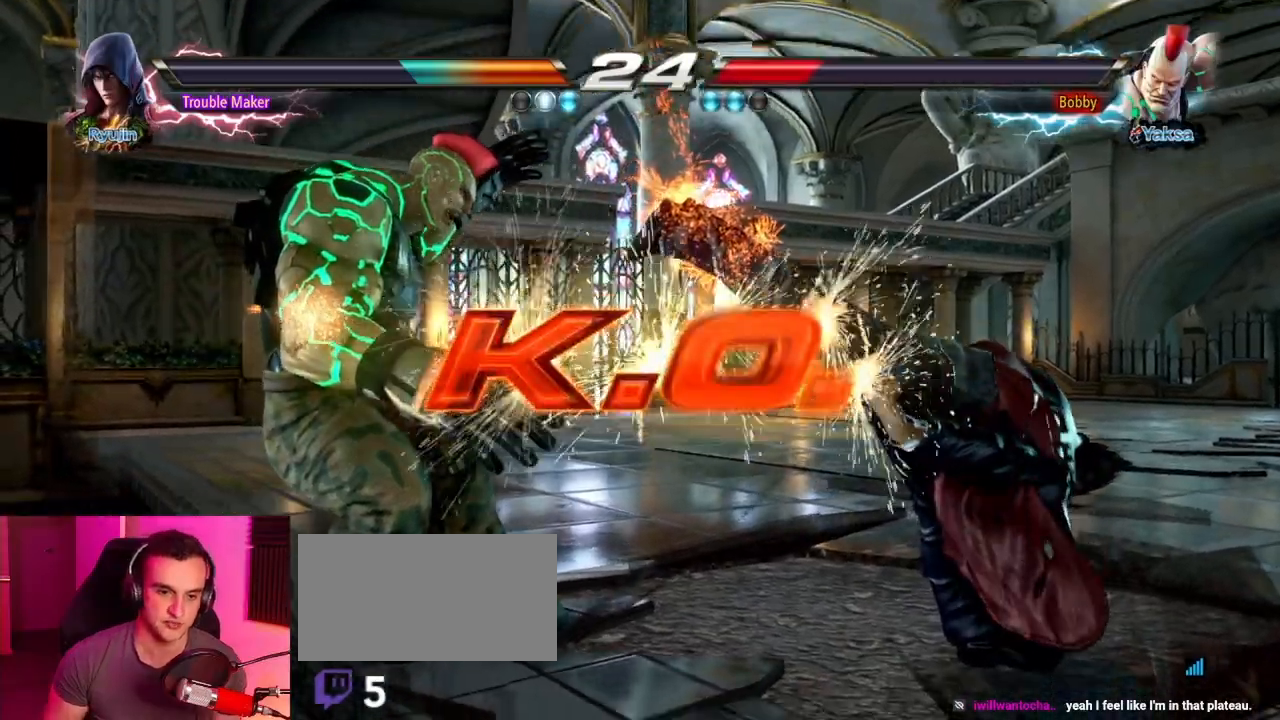
{"buttons": [], "left_stick": "center", "events": []}
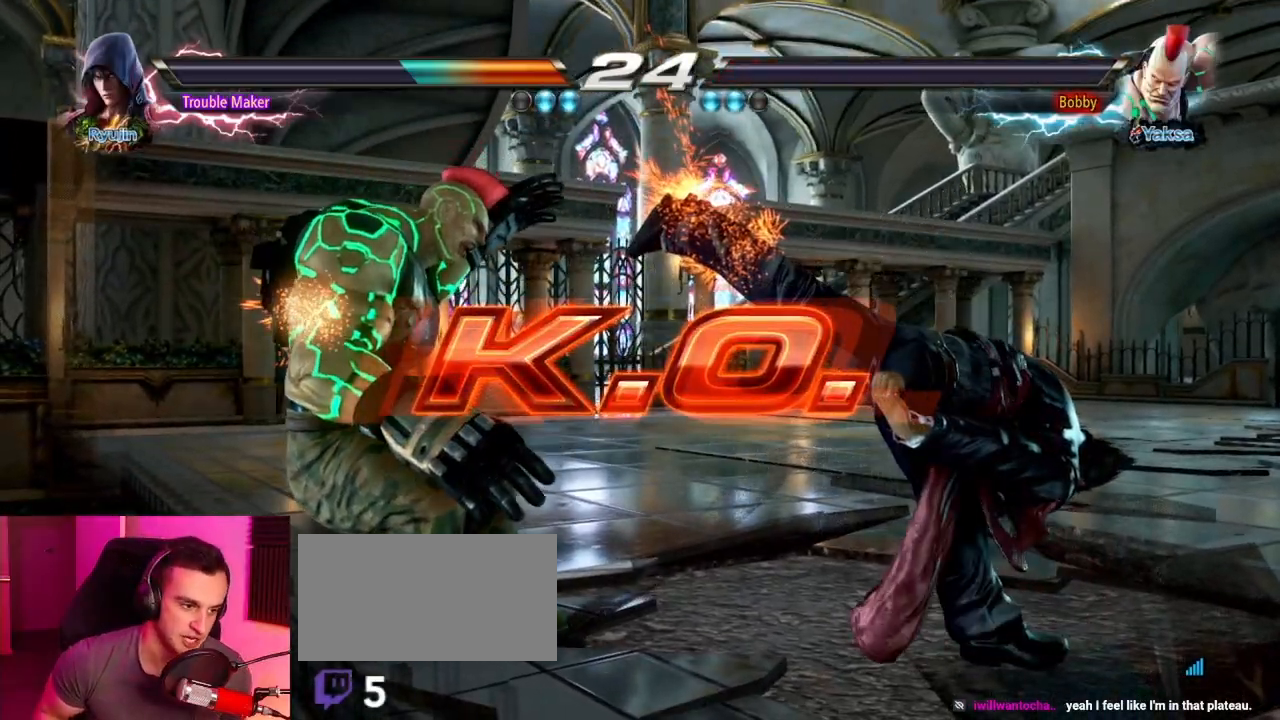
{"buttons": [], "left_stick": "center", "events": []}
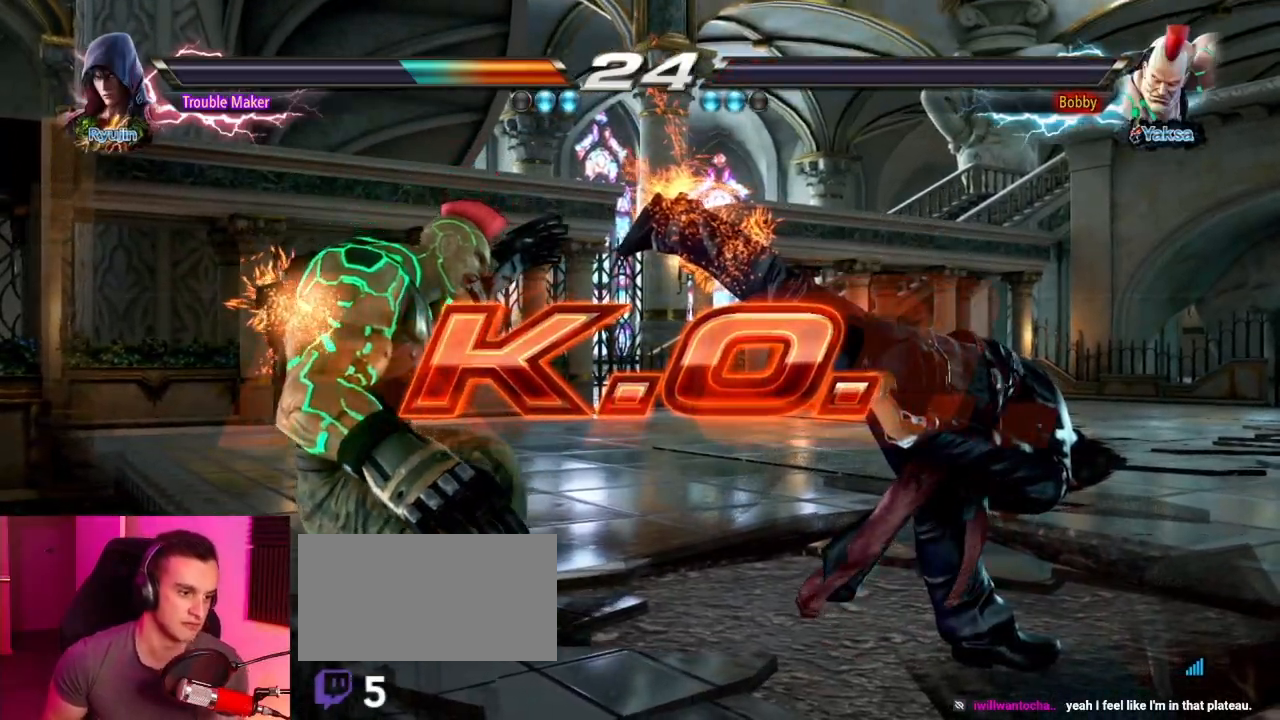
{"buttons": [], "left_stick": "center", "events": []}
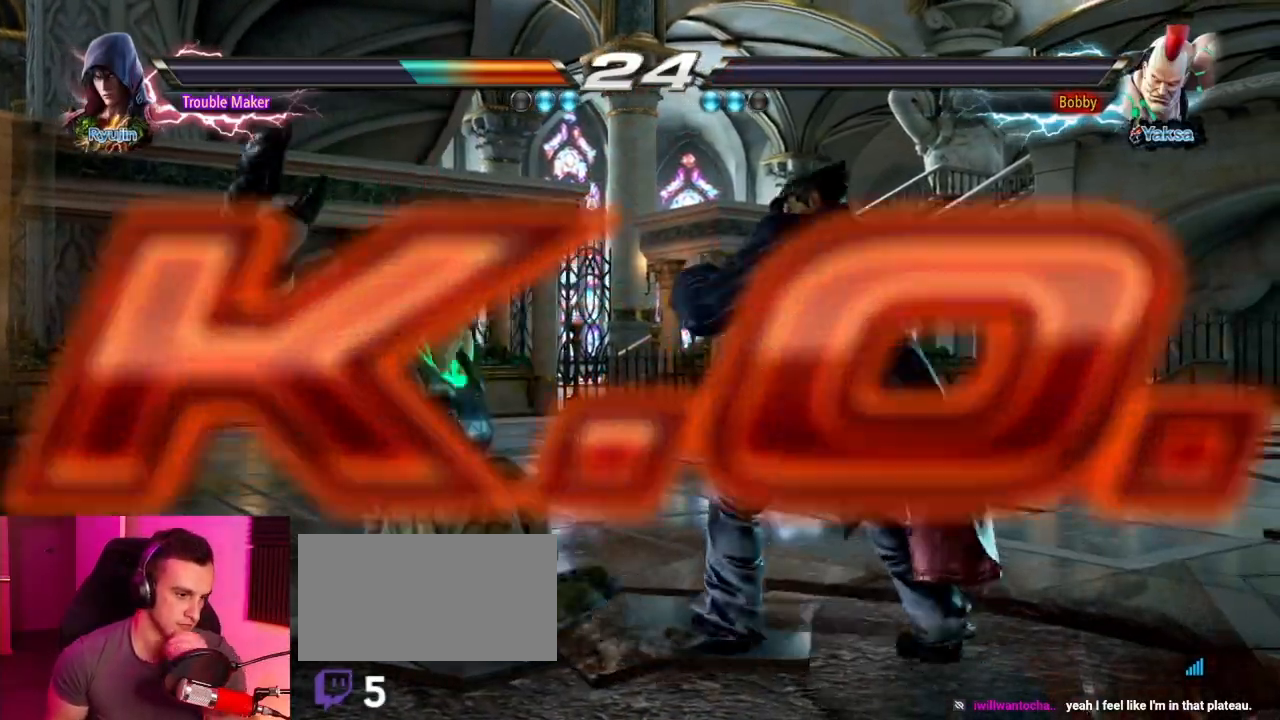
{"buttons": [], "left_stick": "center", "events": []}
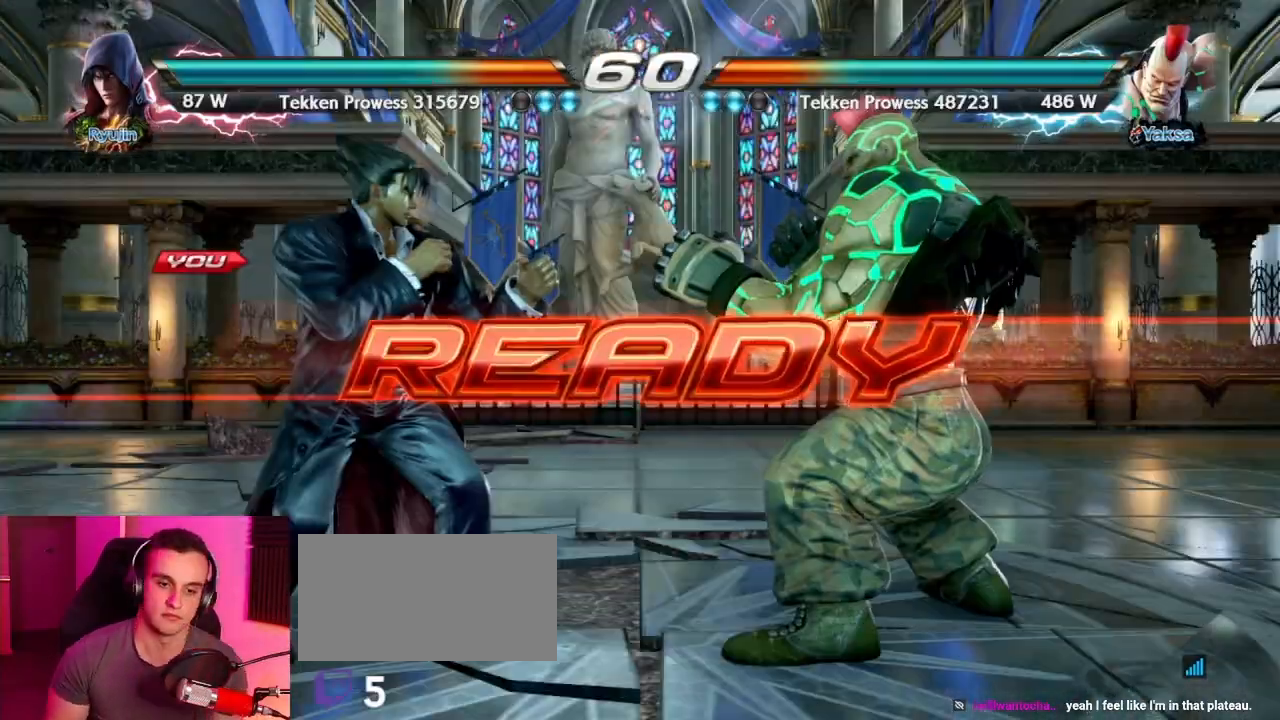
{"buttons": [], "left_stick": "center", "events": []}
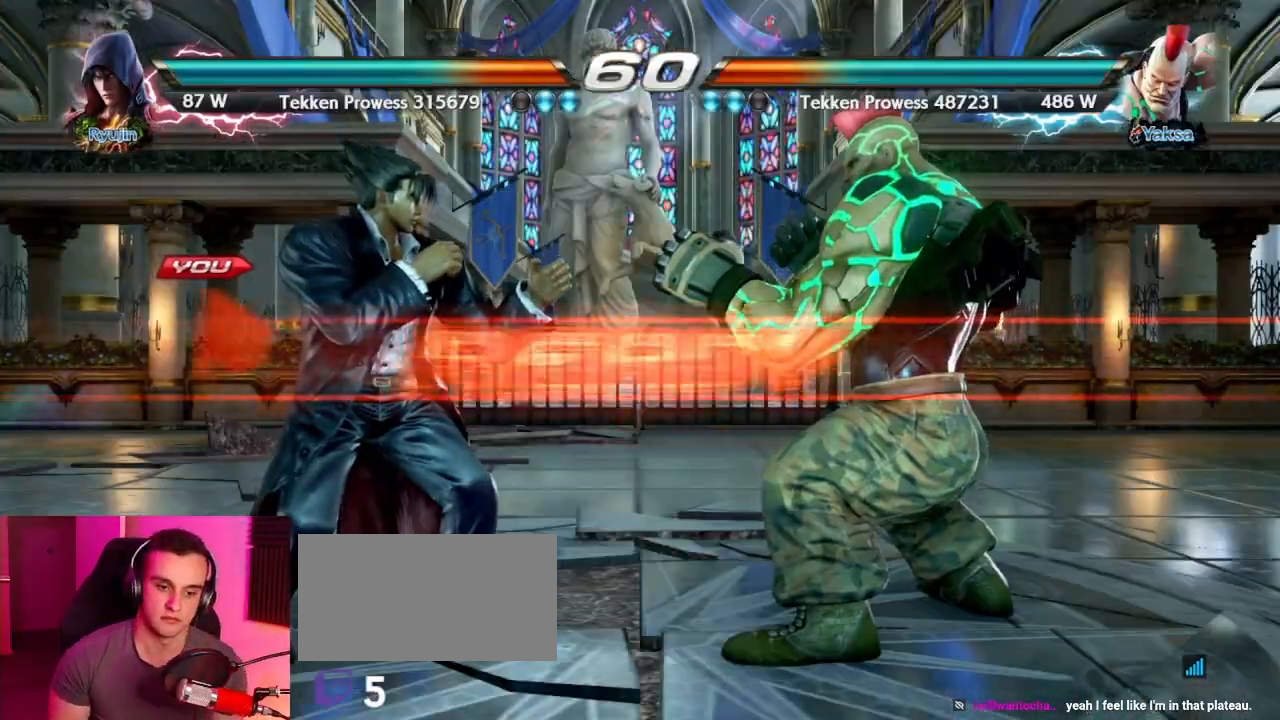
{"buttons": [], "left_stick": "center", "events": []}
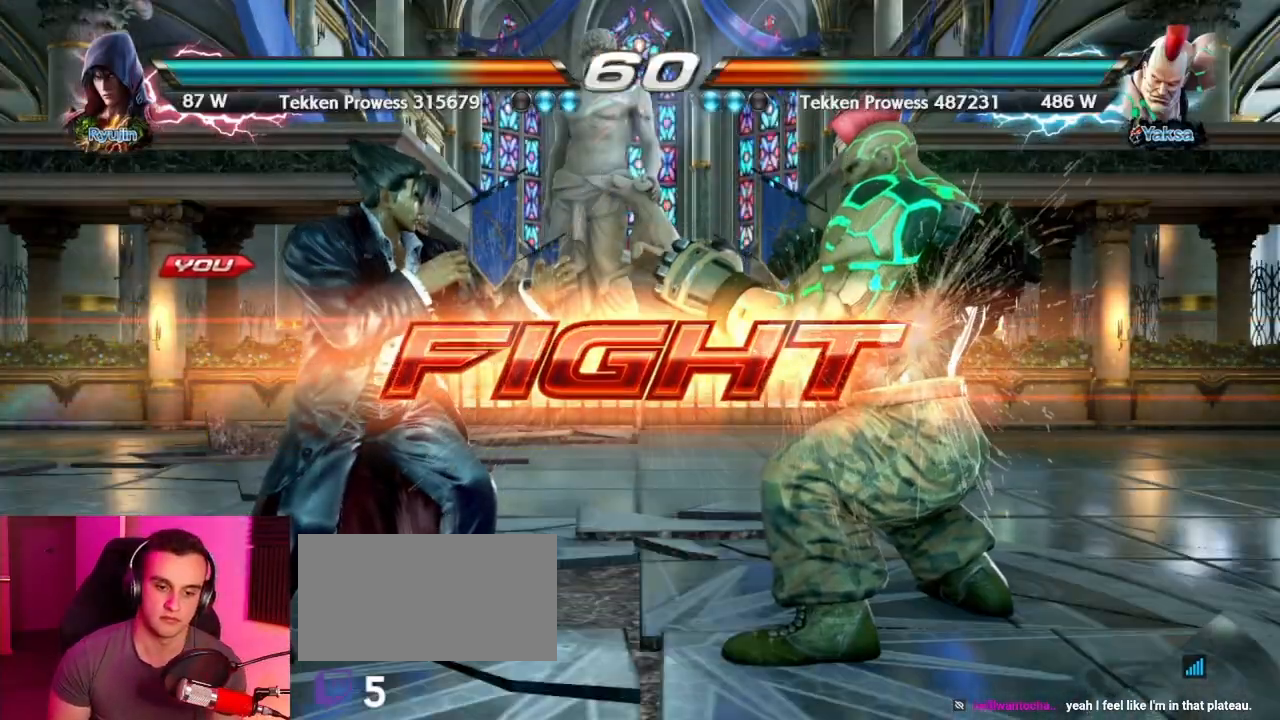
{"buttons": [], "left_stick": "left", "events": [[33, "left_stick", "down-right"], [83, "SQUARE", "down"], [133, "SQUARE", "up"], [183, "left_stick", "left"]]}
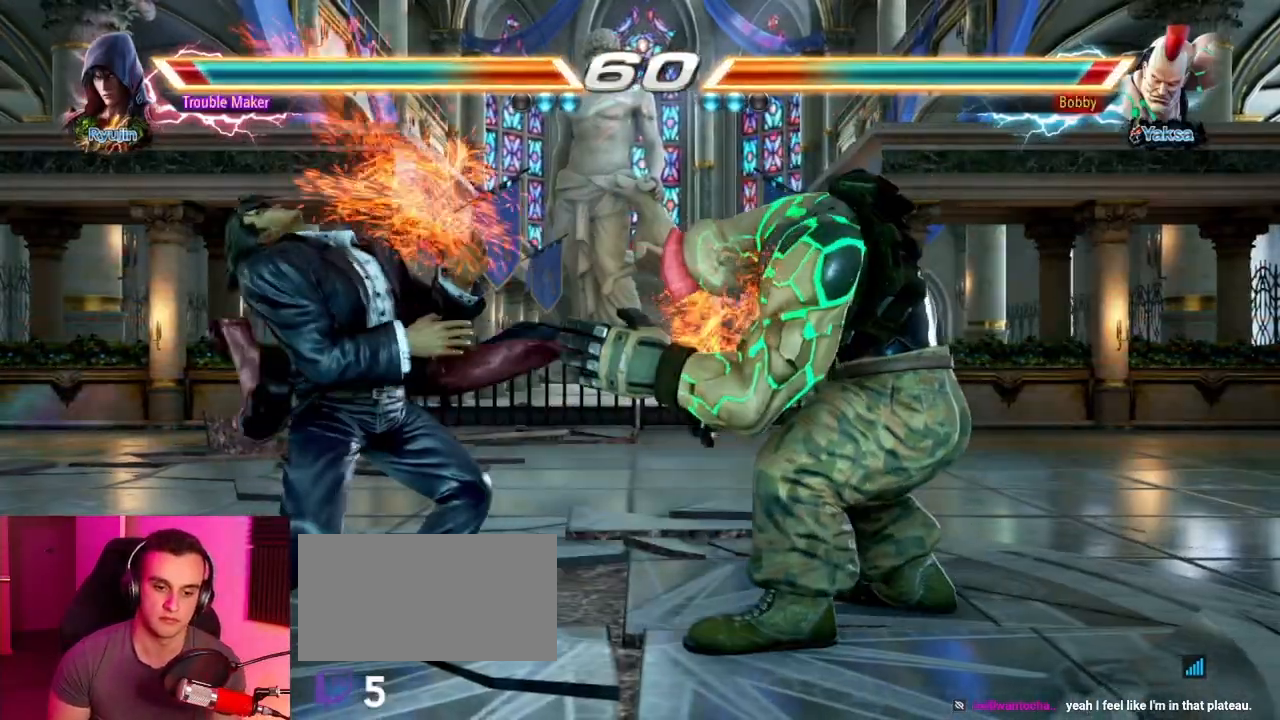
{"buttons": [], "left_stick": "left", "events": []}
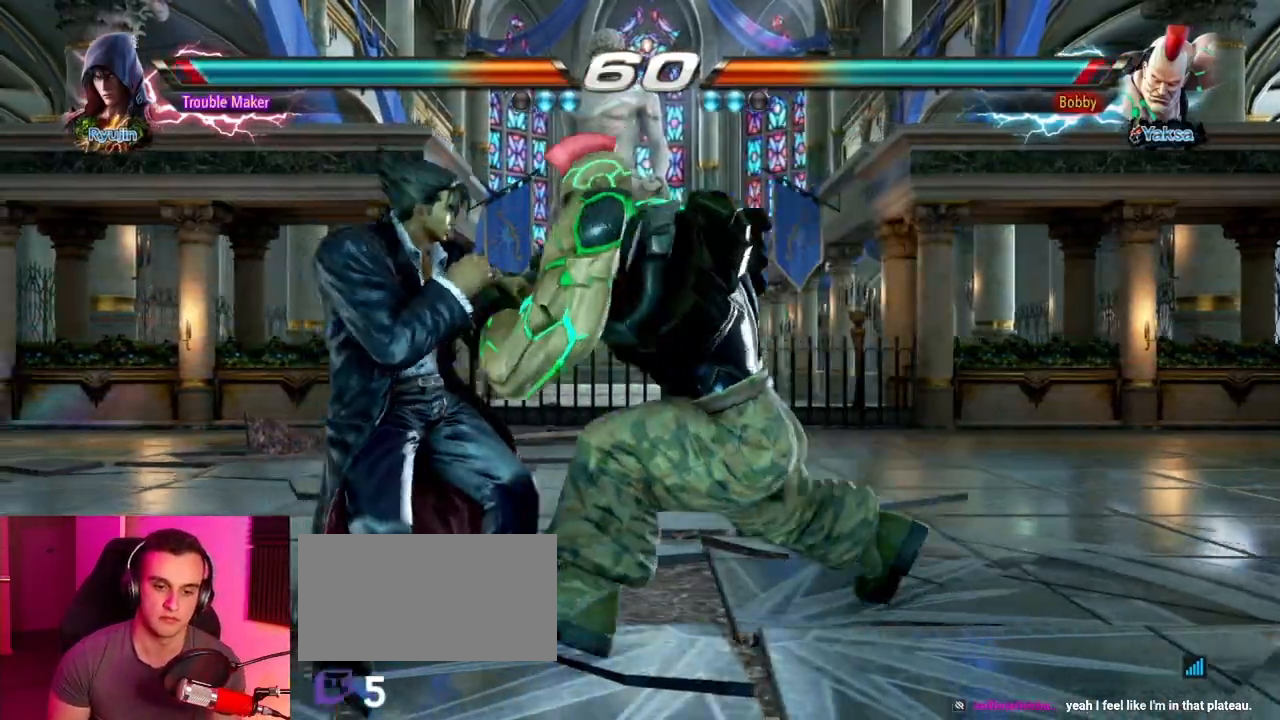
{"buttons": [], "left_stick": "left", "events": []}
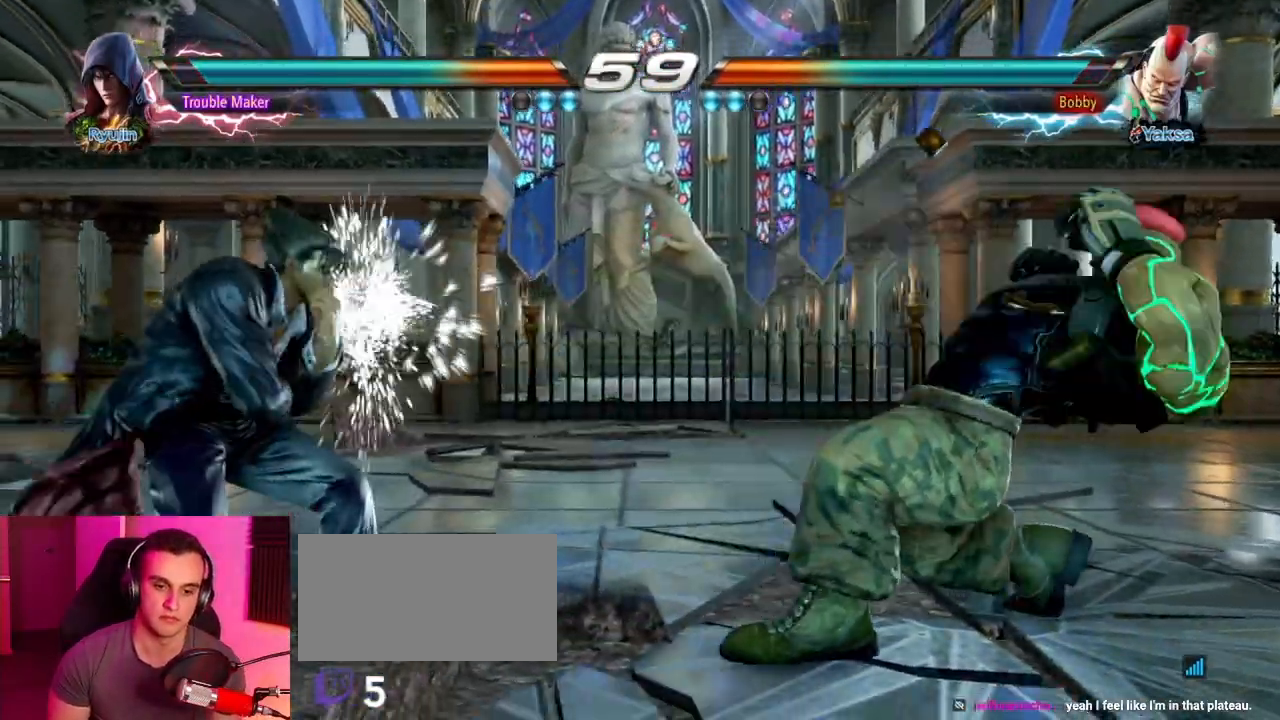
{"buttons": [], "left_stick": "left", "events": [[83, "left_stick", "center"], [233, "left_stick", "left"]]}